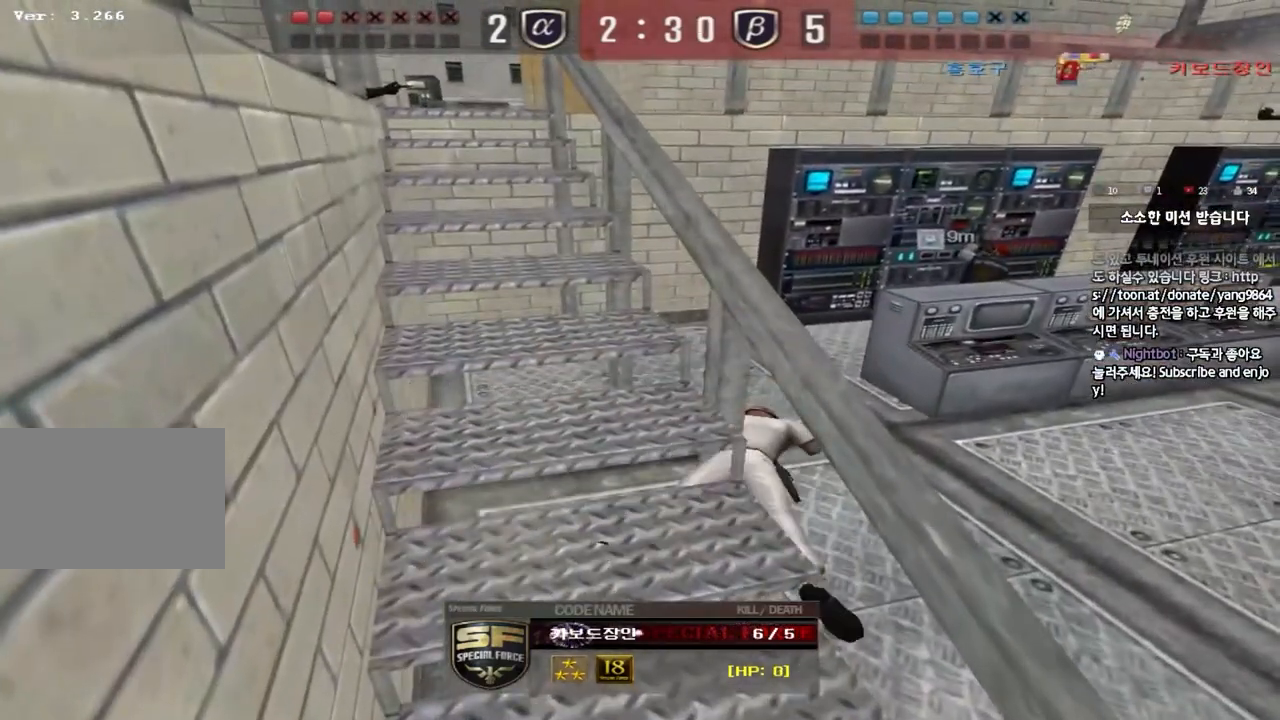
Gameplay with keyboard; each line is a JSON object with the keys held at the frame after it. "events" lists presses ("down") and releases ("up") of "a", "ctrl", "d", "e", "f", "q", "r", "s", "shift", "space", "tab" and "w" between this image and that frame as [ms after this image, input, new state], when the widget could be followed in between. No other keys are recorded. Mouse input is not recorded.
{"keys": ["tab"], "events": [[483, "tab", "down"]]}
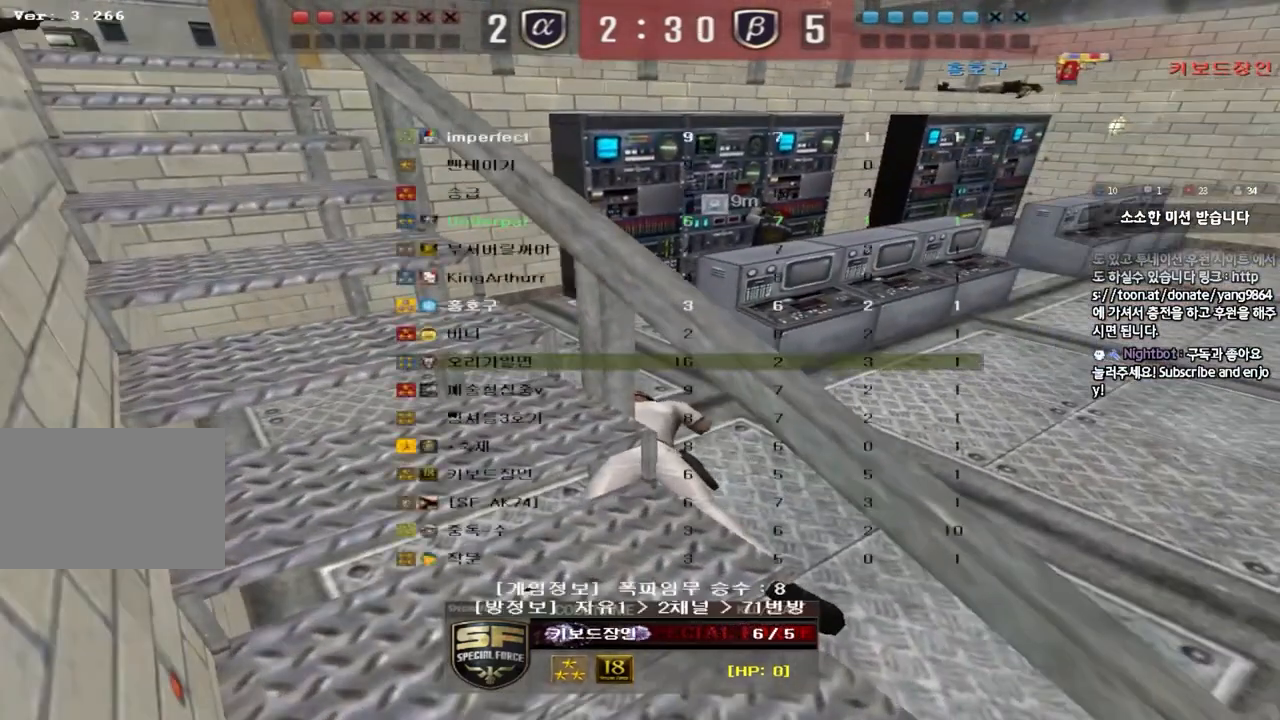
{"keys": ["tab"], "events": []}
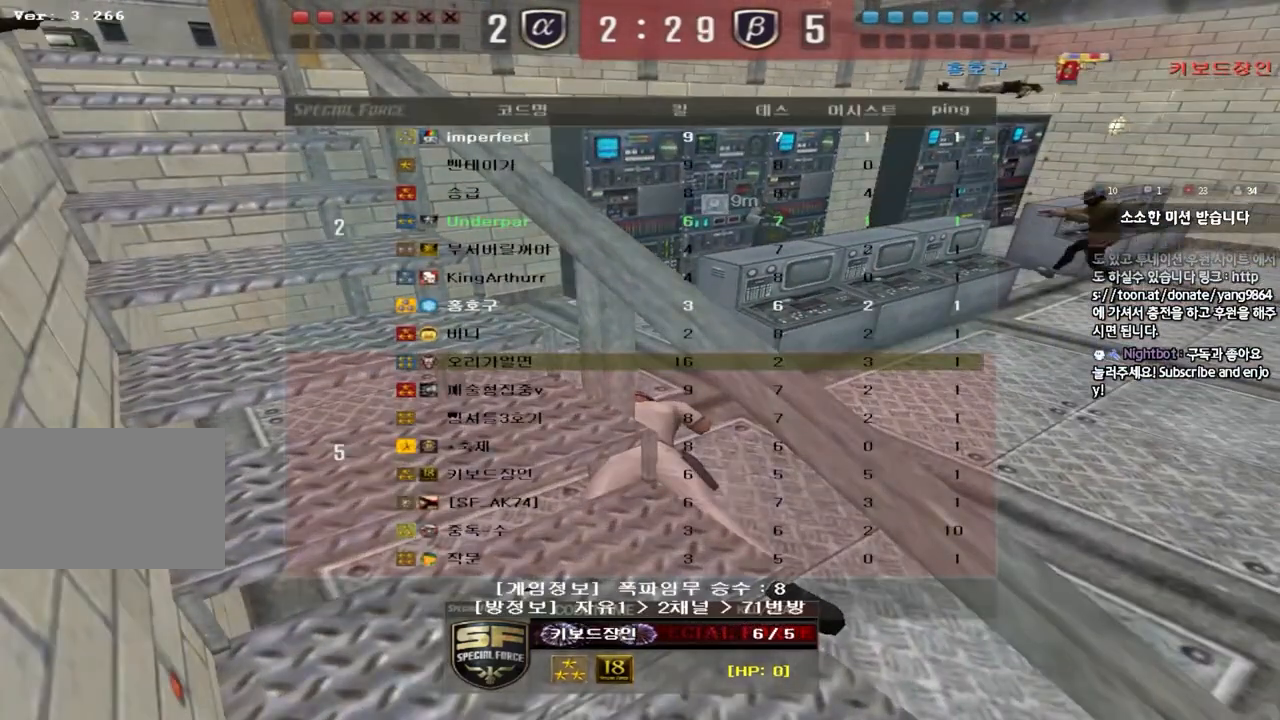
{"keys": ["tab"], "events": []}
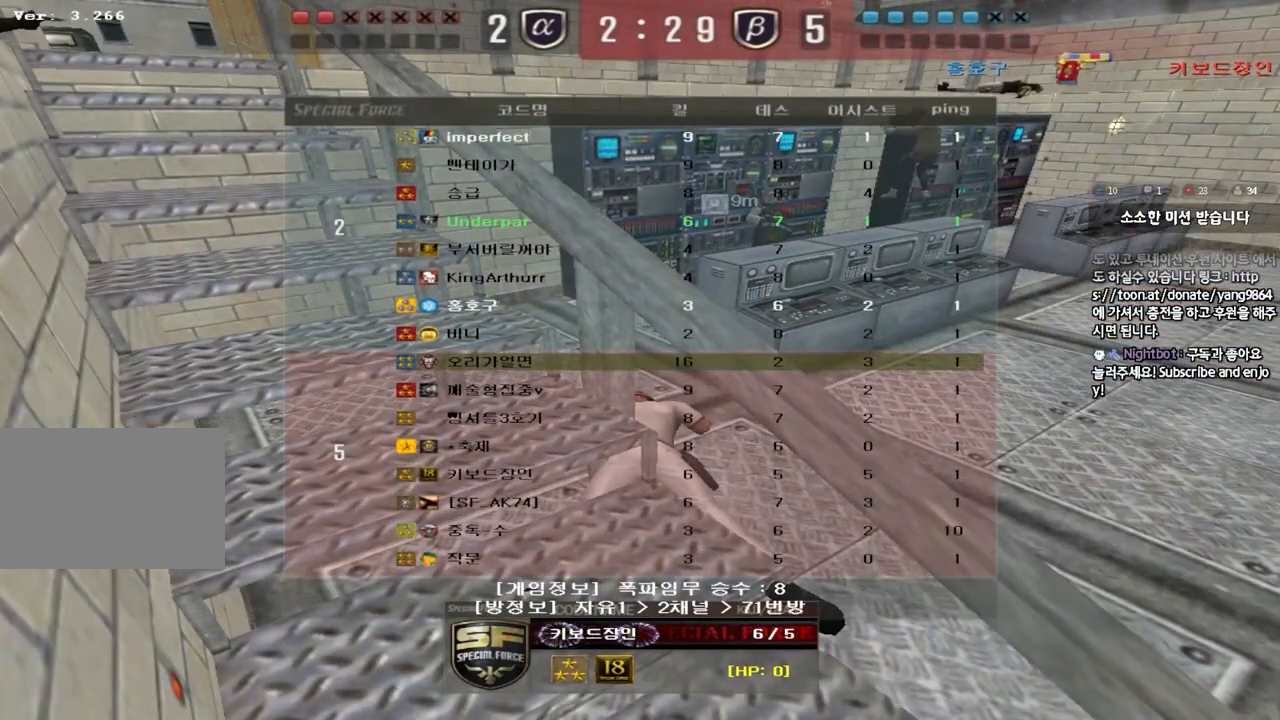
{"keys": ["tab"], "events": []}
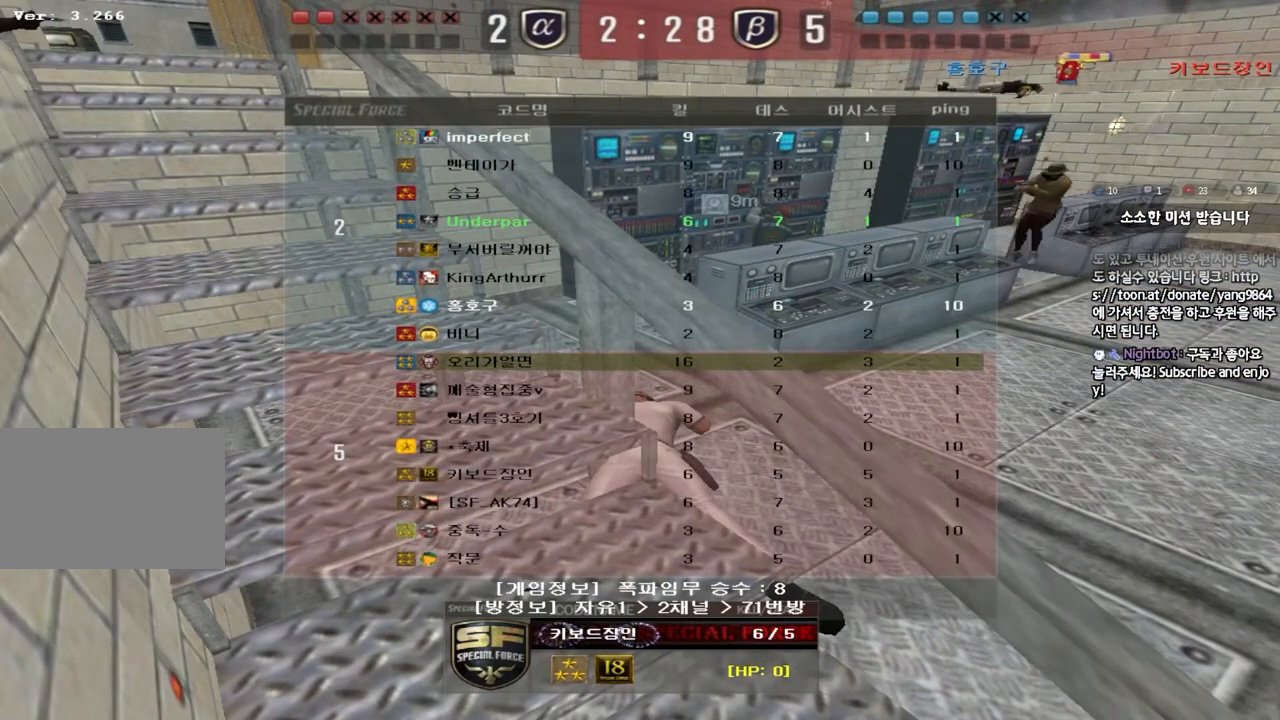
{"keys": ["tab"], "events": []}
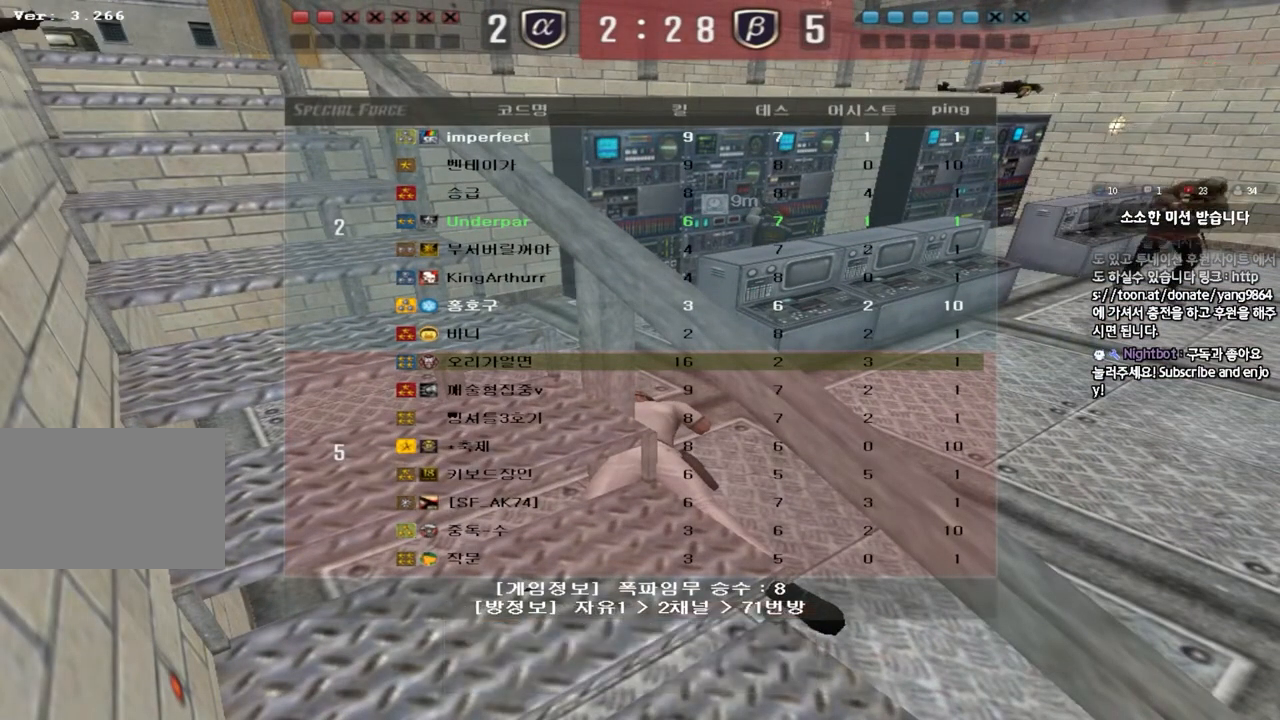
{"keys": [], "events": [[167, "tab", "up"]]}
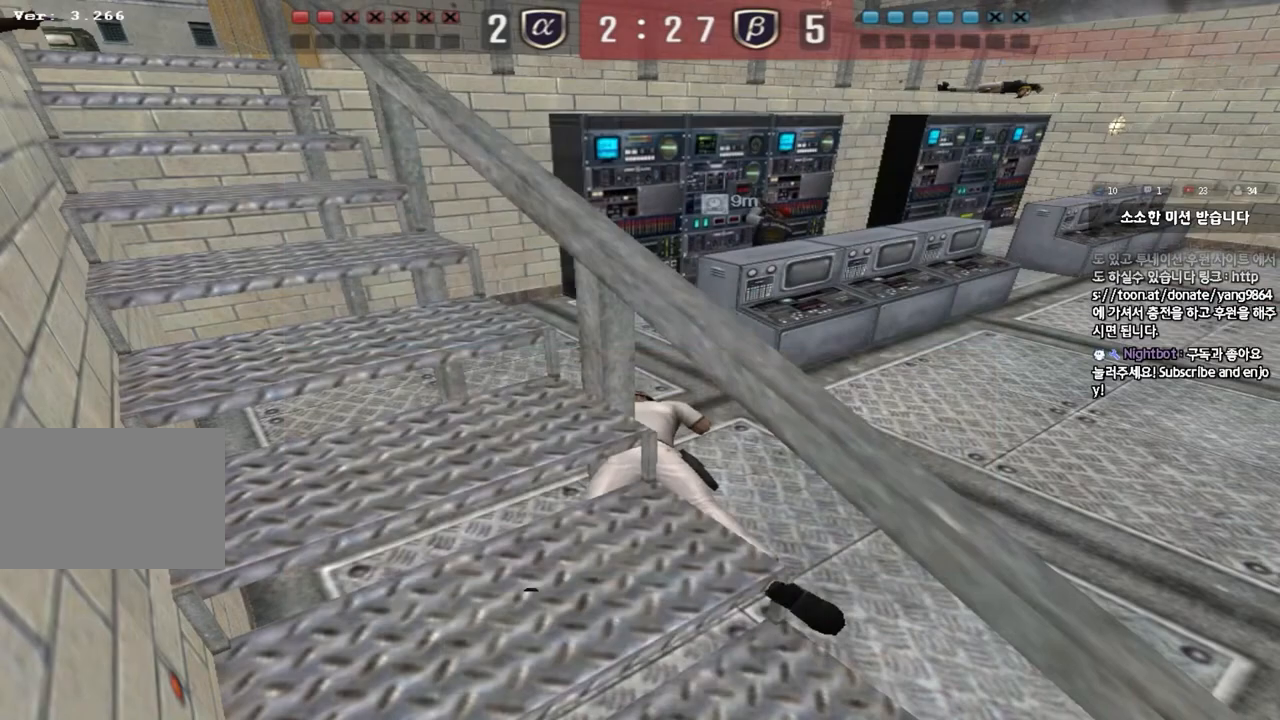
{"keys": [], "events": []}
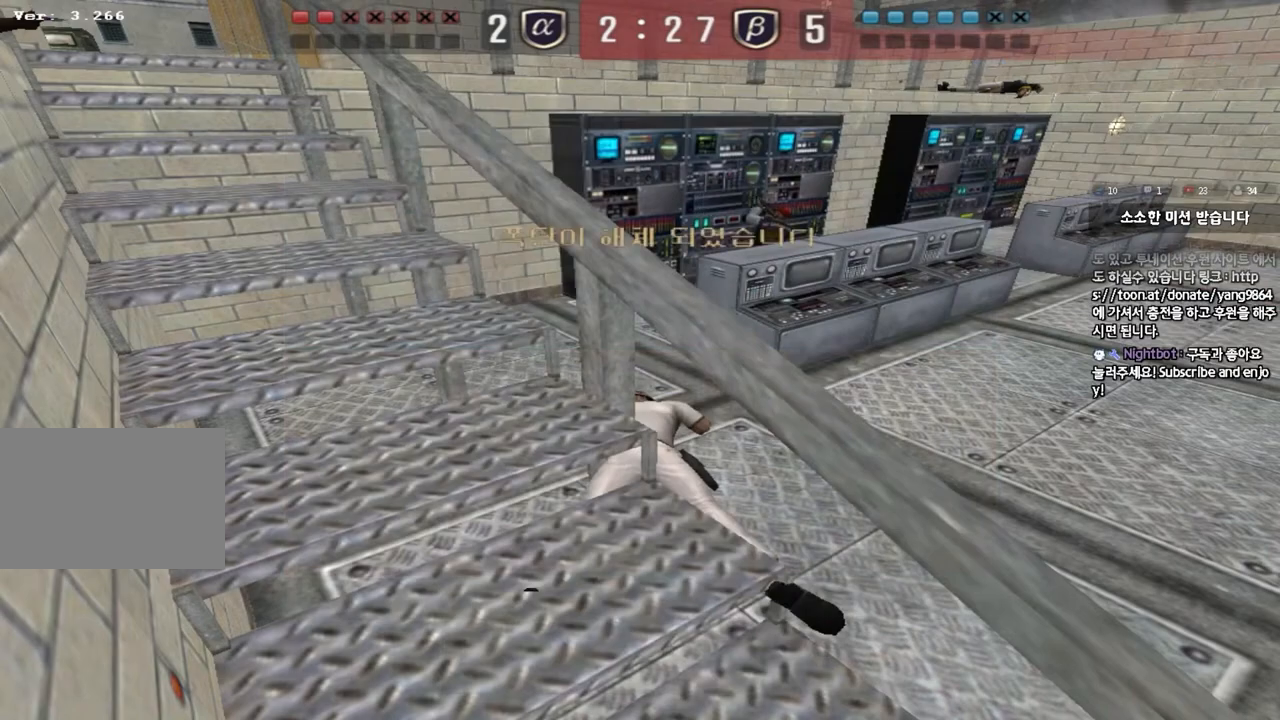
{"keys": [], "events": []}
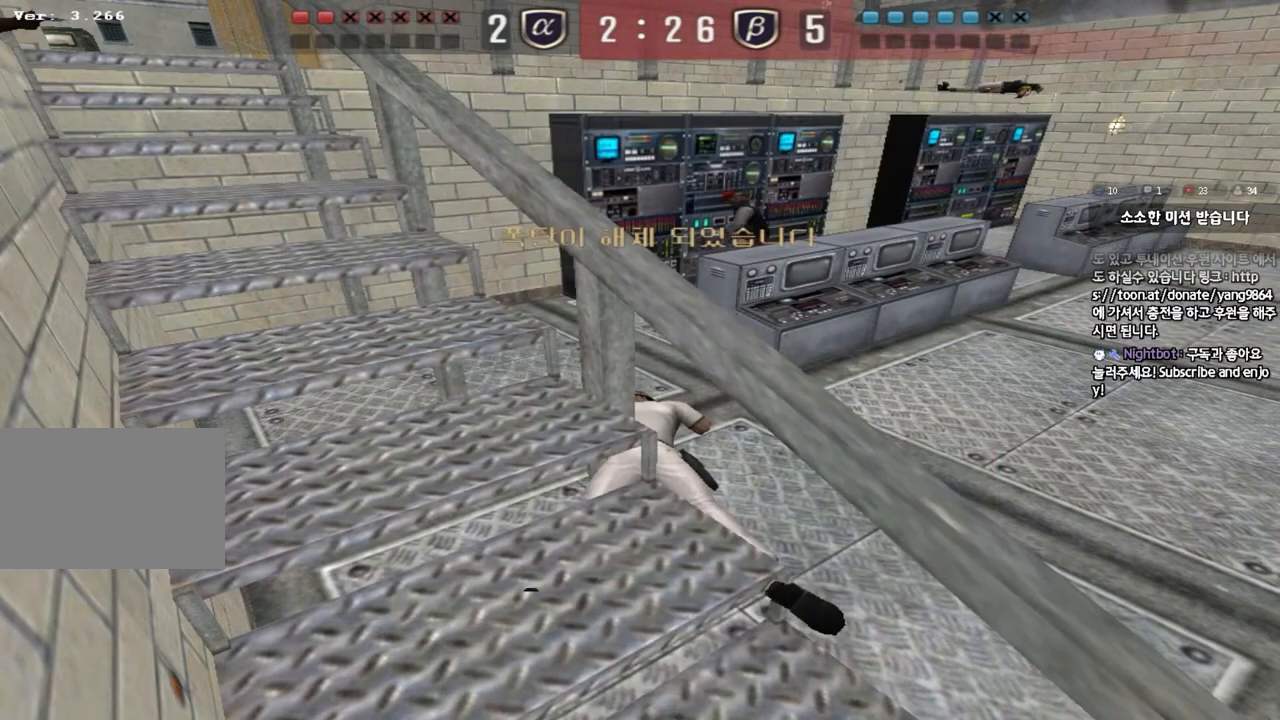
{"keys": [], "events": []}
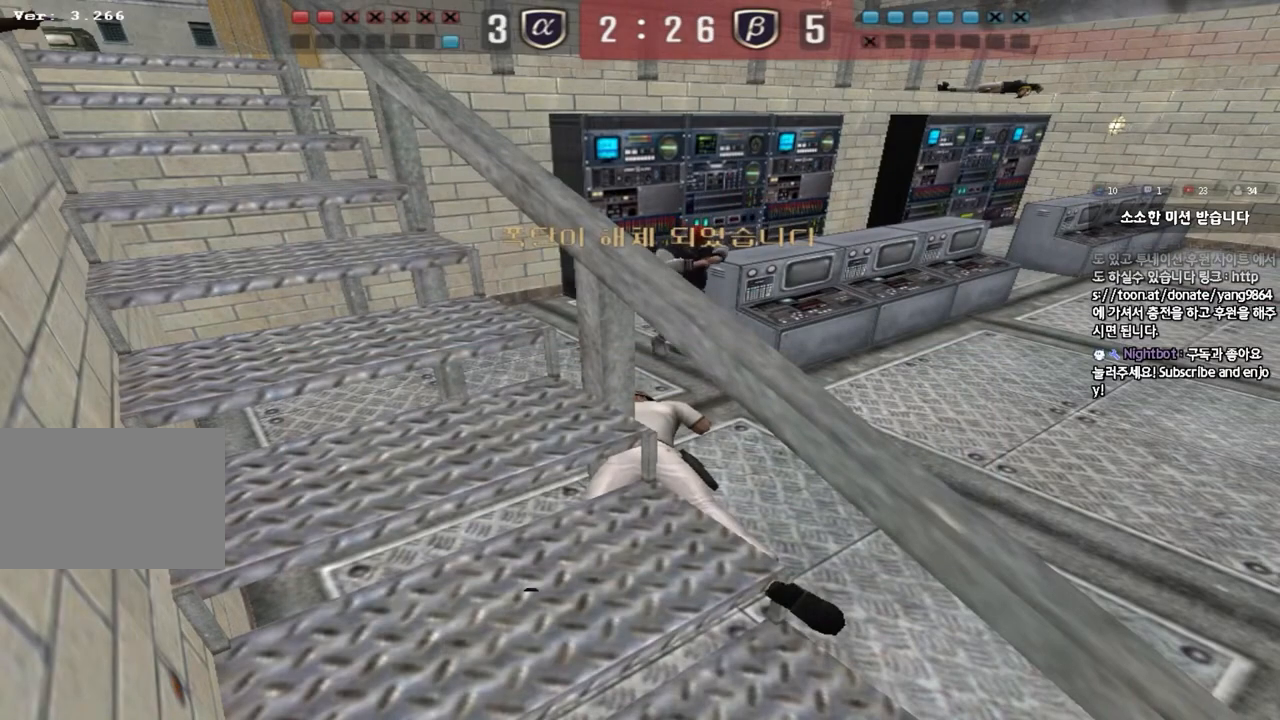
{"keys": ["tab"], "events": [[200, "tab", "down"]]}
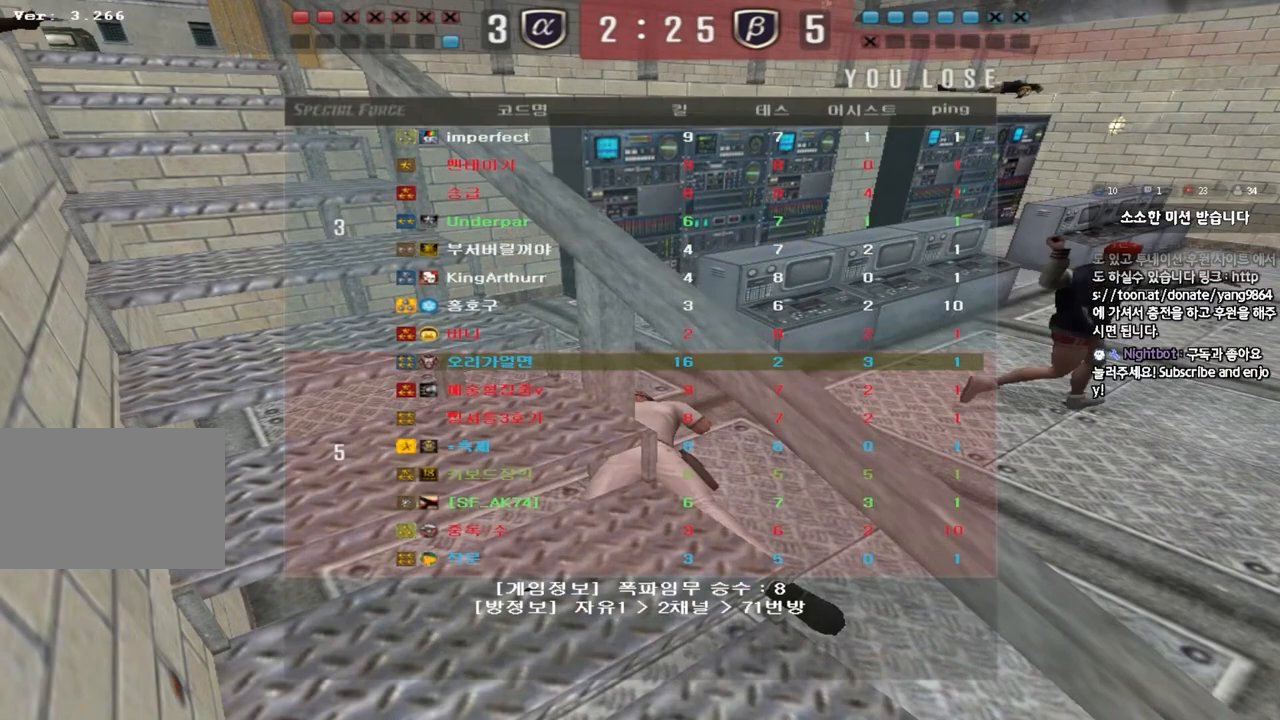
{"keys": ["tab"], "events": []}
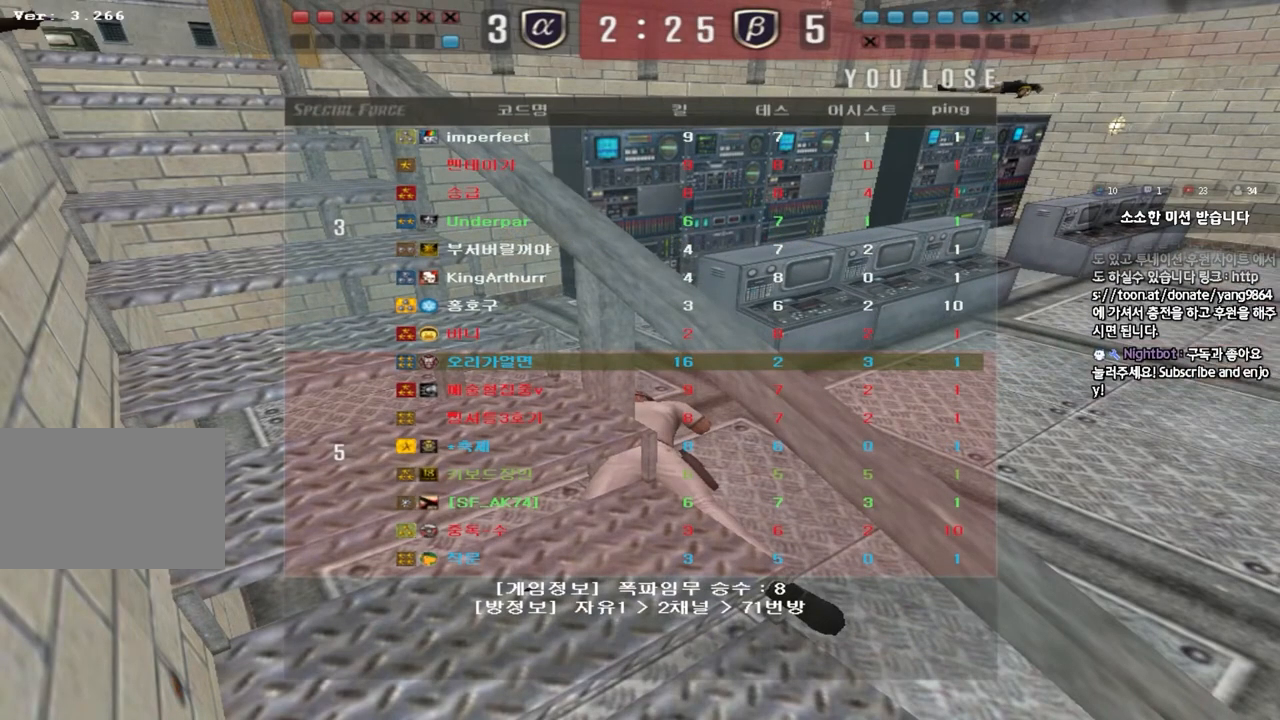
{"keys": ["tab"], "events": []}
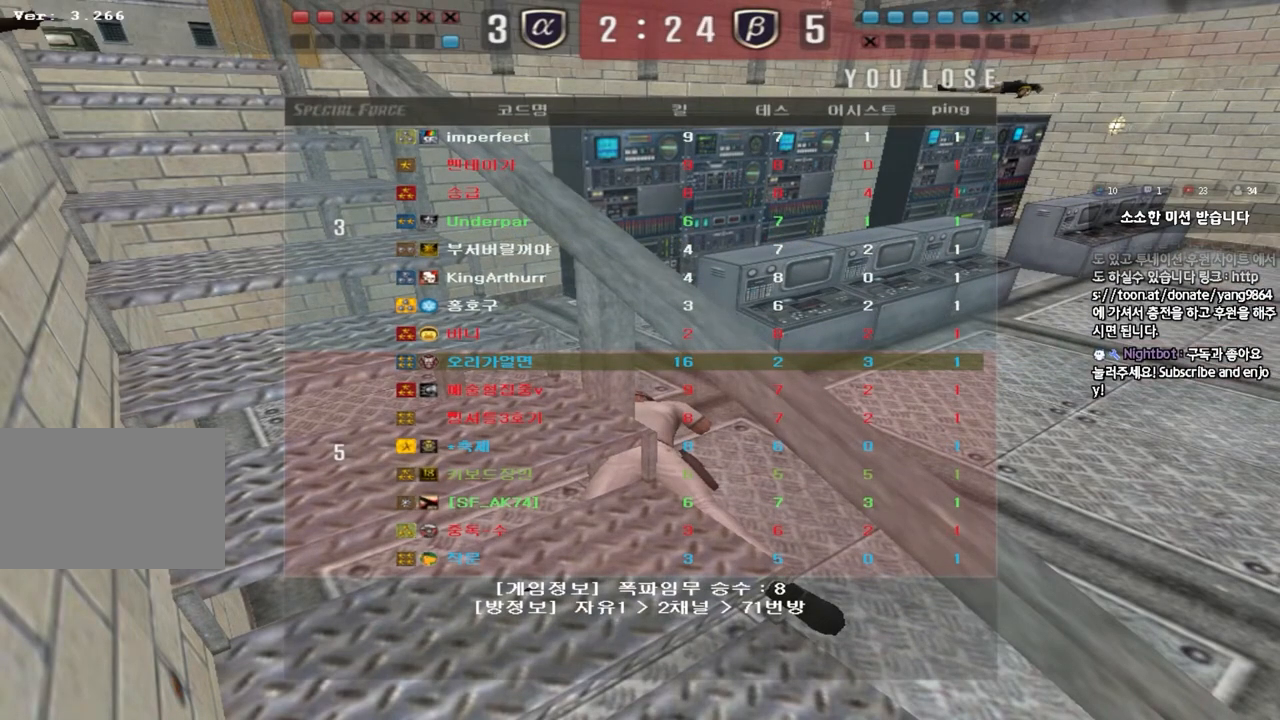
{"keys": ["tab"], "events": []}
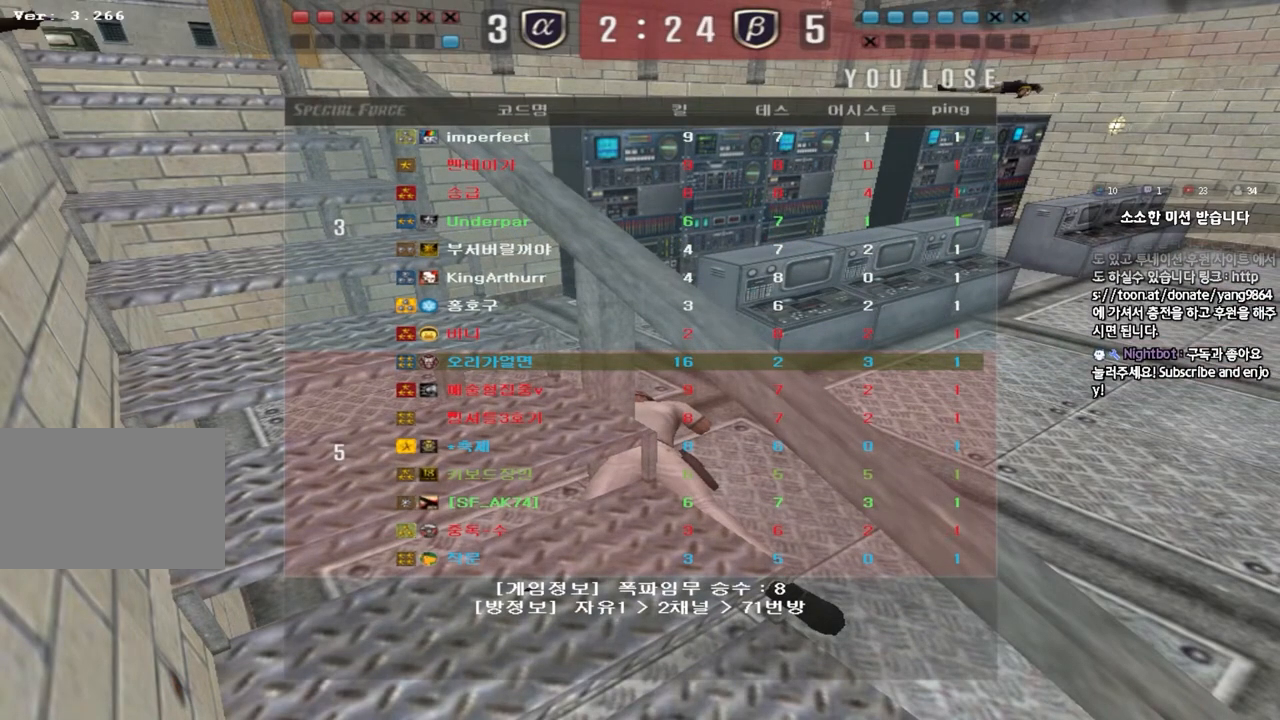
{"keys": ["d", "w"], "events": [[200, "a", "down"], [200, "tab", "up"], [200, "w", "down"], [367, "a", "up"], [417, "d", "down"]]}
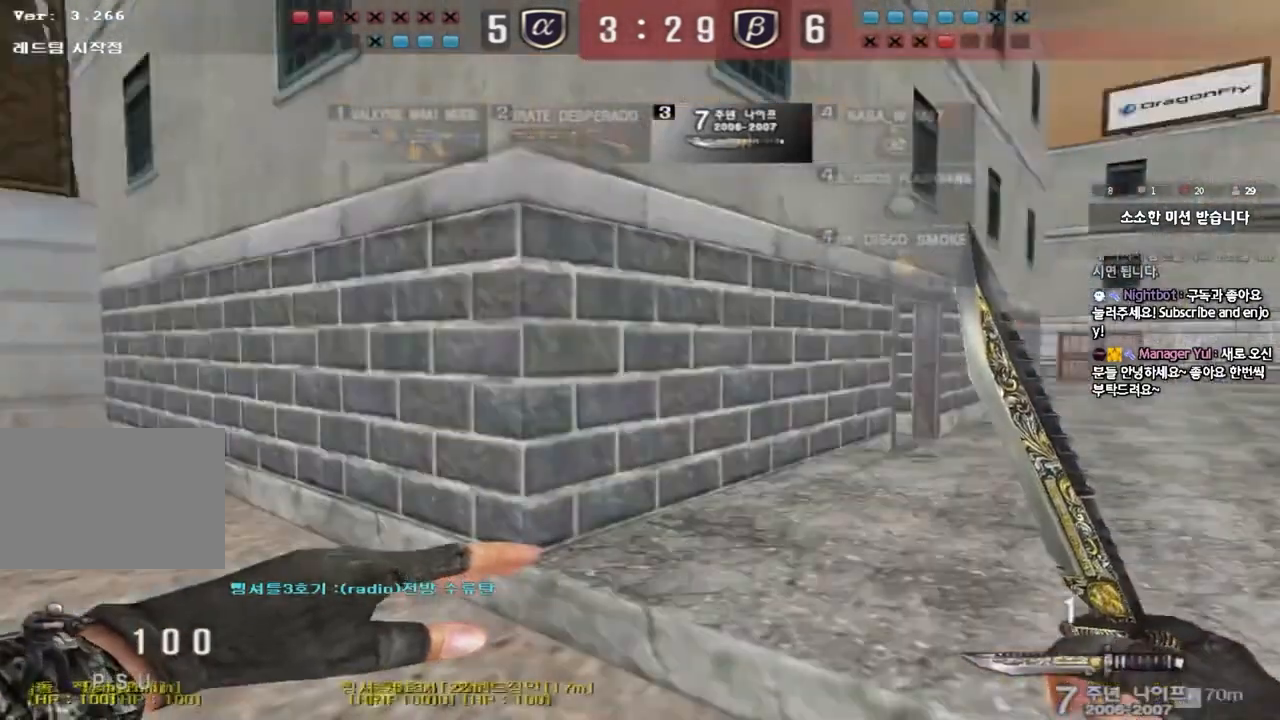
{"keys": ["d", "w"], "events": [[33, "tab", "down"], [383, "tab", "up"]]}
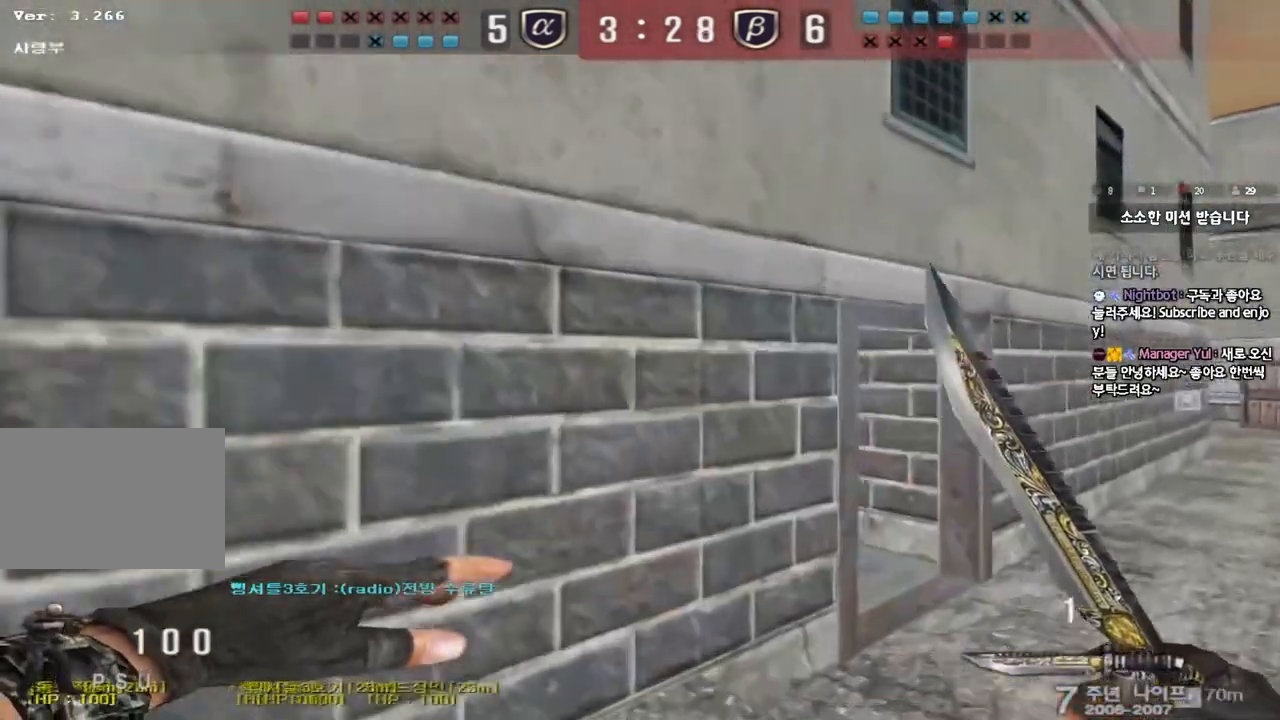
{"keys": ["a", "w"], "events": [[83, "d", "up"], [117, "a", "down"]]}
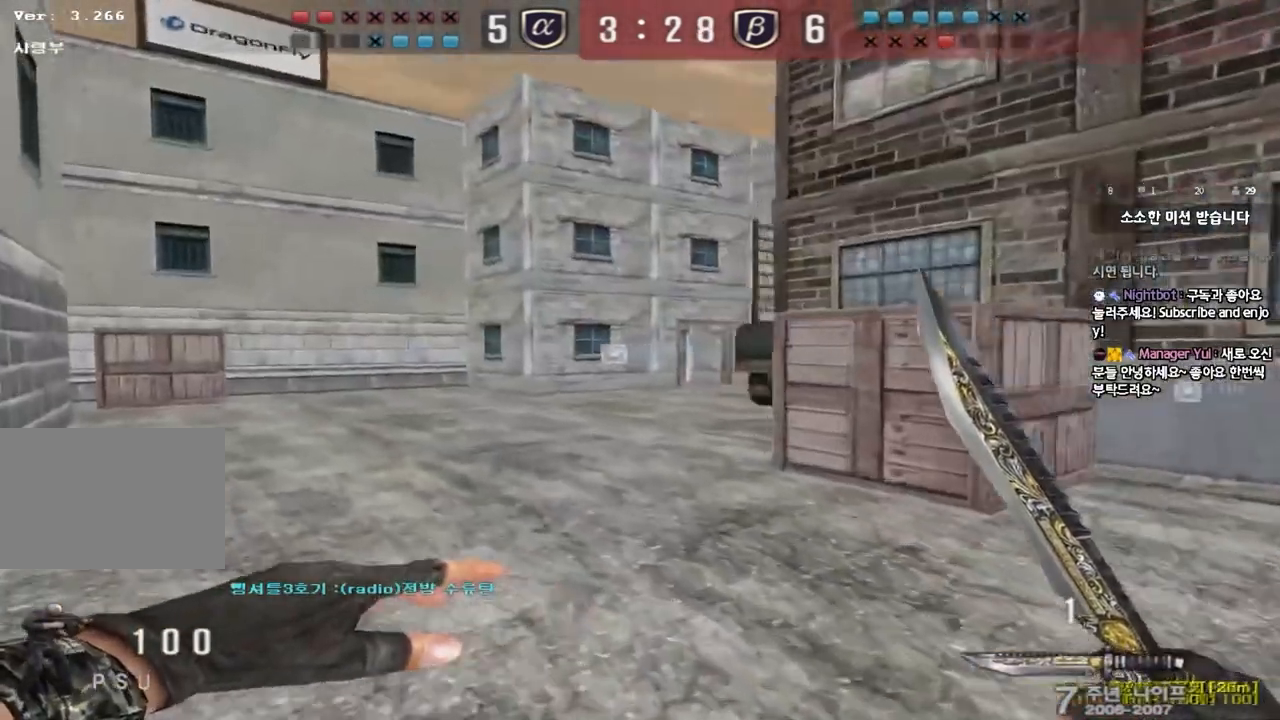
{"keys": ["a", "w"], "events": []}
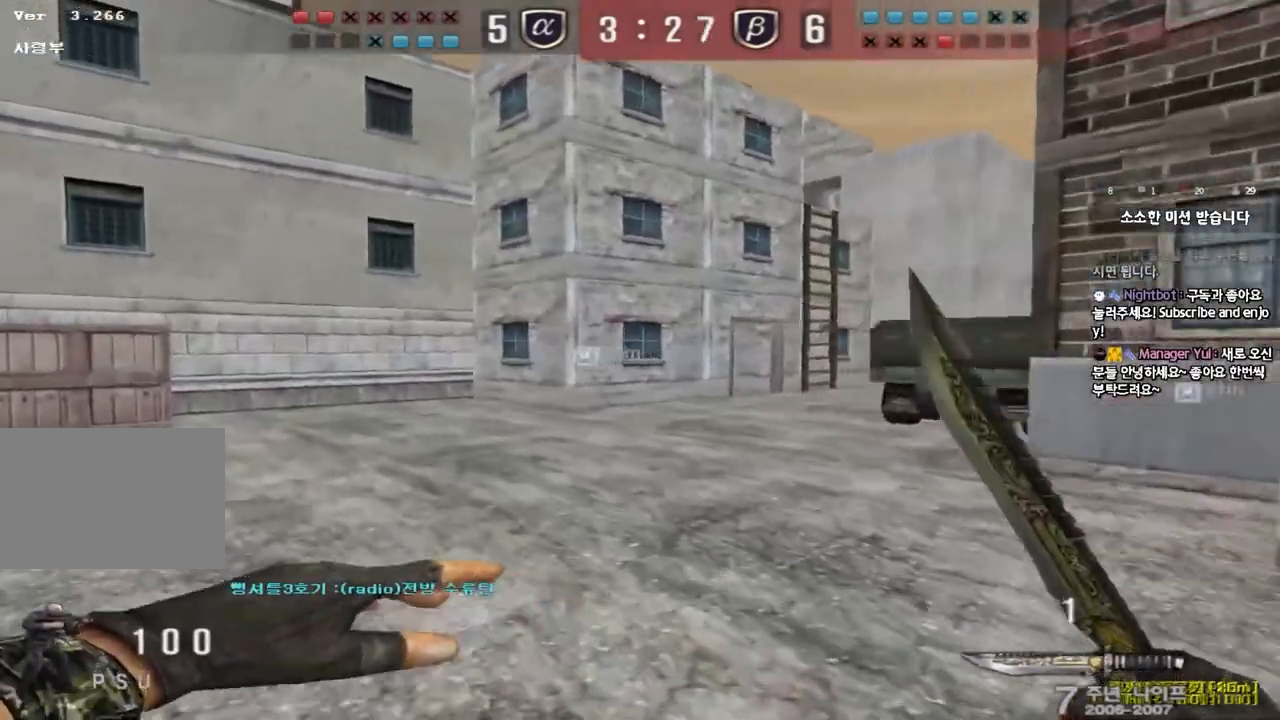
{"keys": [], "events": [[67, "ctrl", "down"], [67, "w", "up"], [100, "a", "up"], [100, "space", "down"], [217, "space", "up"], [233, "ctrl", "up"]]}
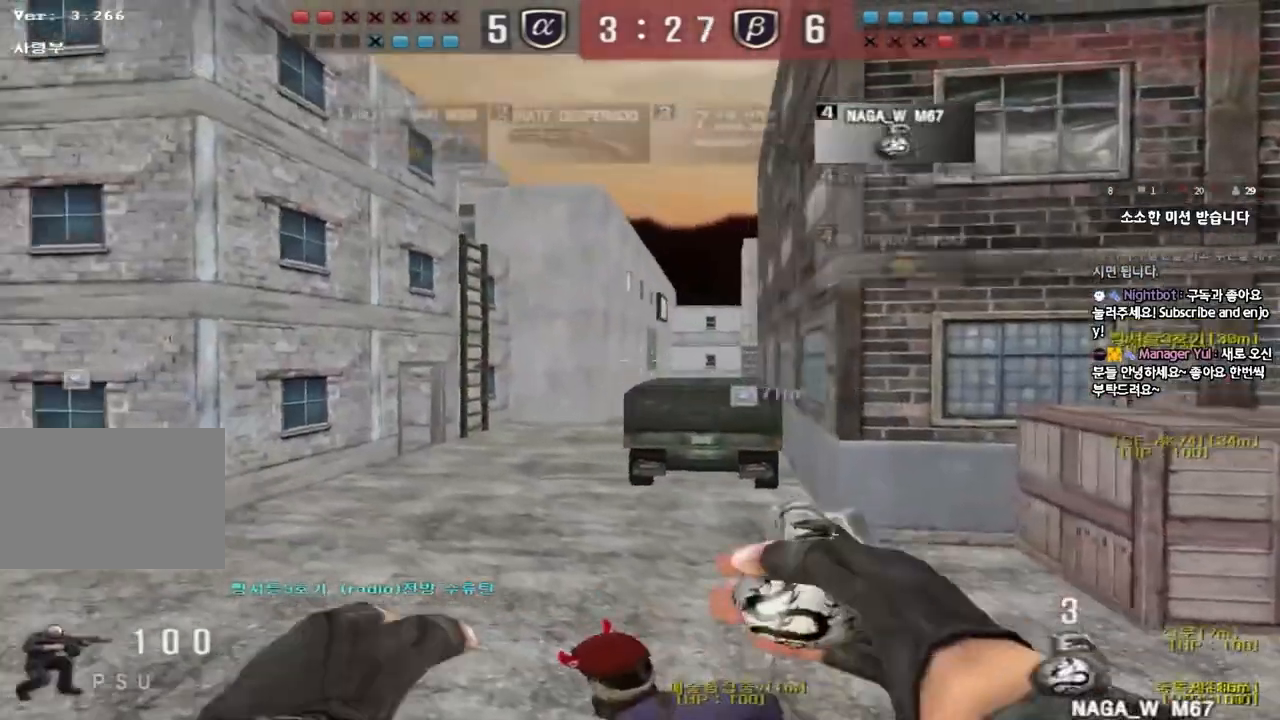
{"keys": ["w"], "events": [[217, "w", "down"], [317, "d", "down"], [417, "d", "up"]]}
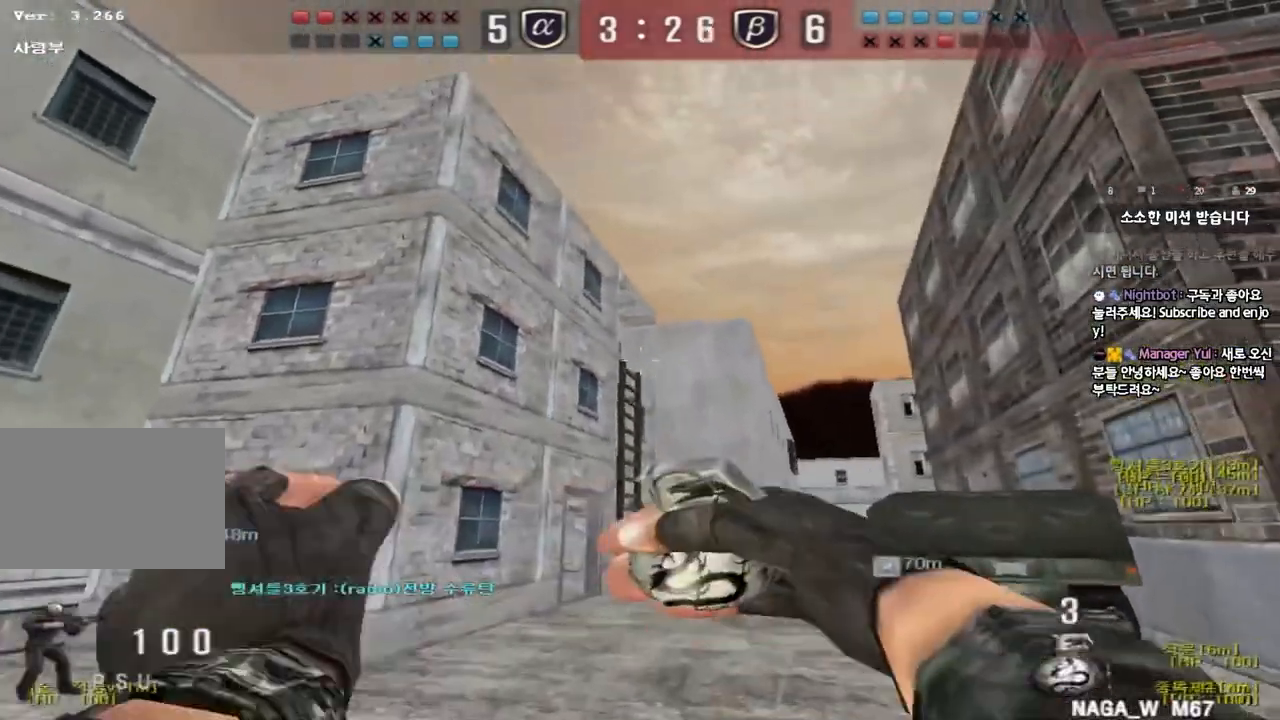
{"keys": ["w"], "events": [[133, "d", "down"], [217, "d", "up"]]}
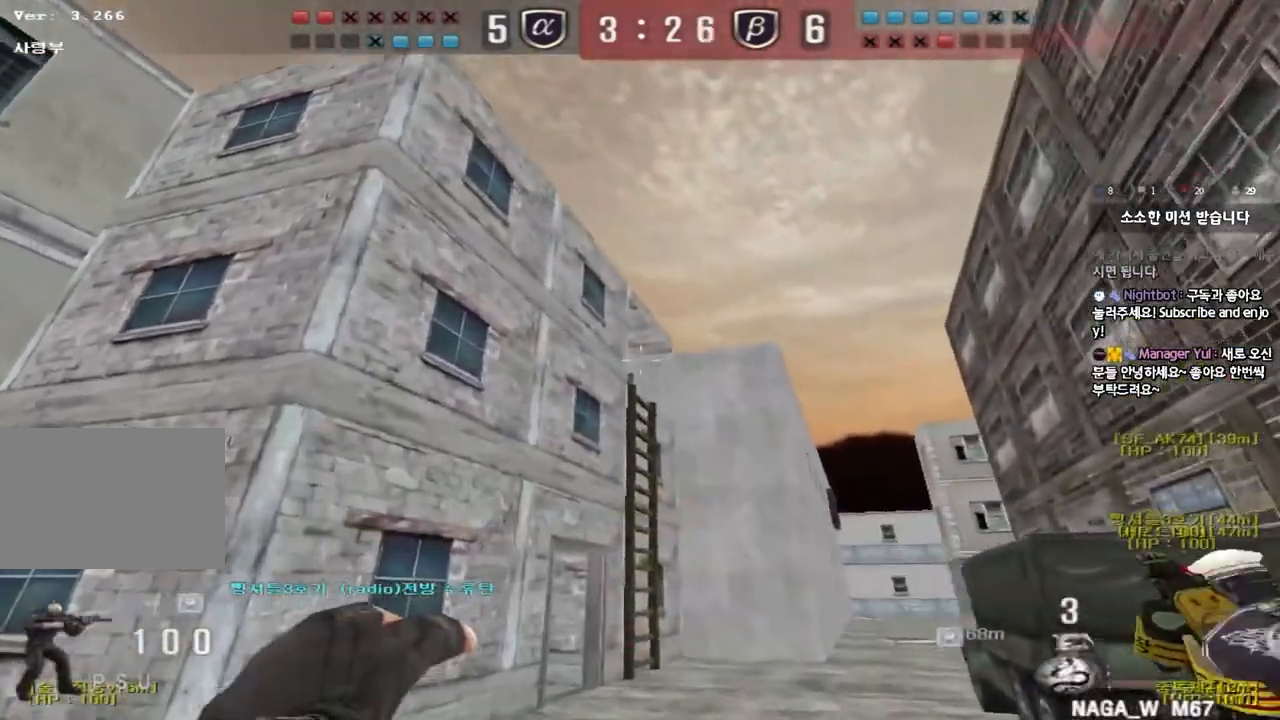
{"keys": ["s"], "events": [[267, "space", "down"], [333, "w", "up"], [400, "space", "up"], [433, "s", "down"]]}
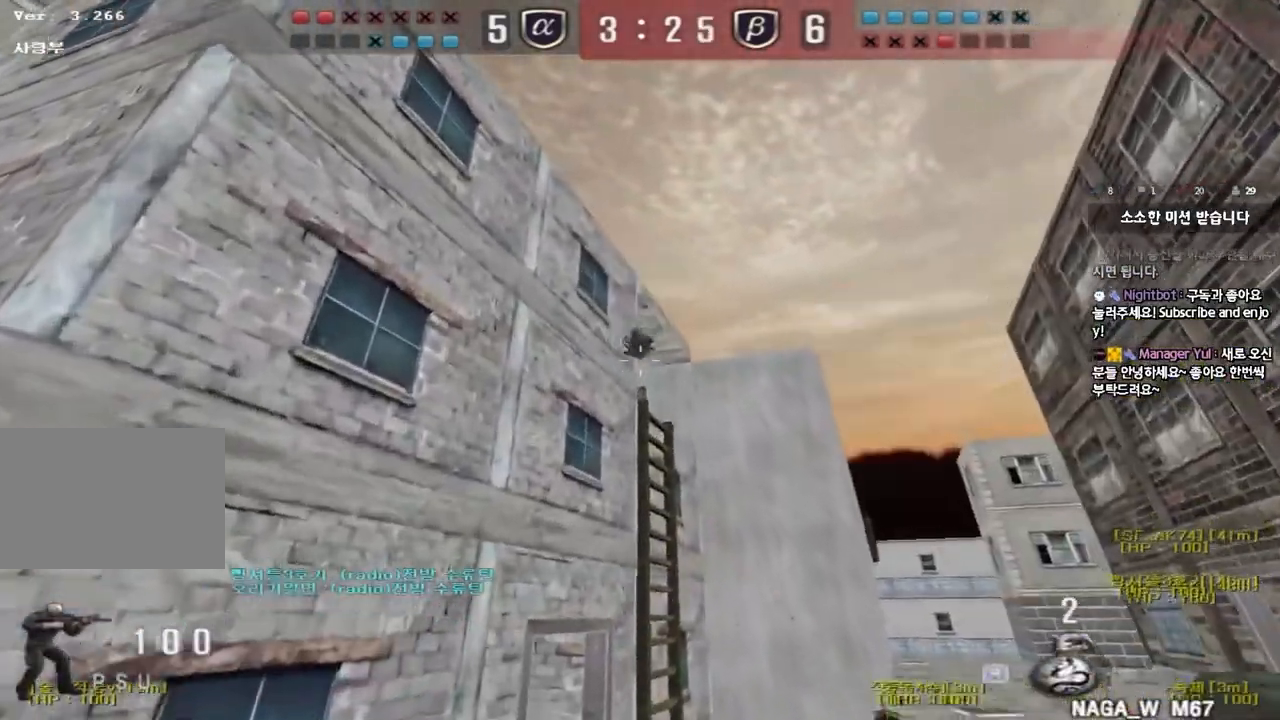
{"keys": ["ctrl", "space"], "events": [[167, "d", "down"], [433, "ctrl", "down"], [433, "d", "up"], [450, "s", "up"], [483, "space", "down"]]}
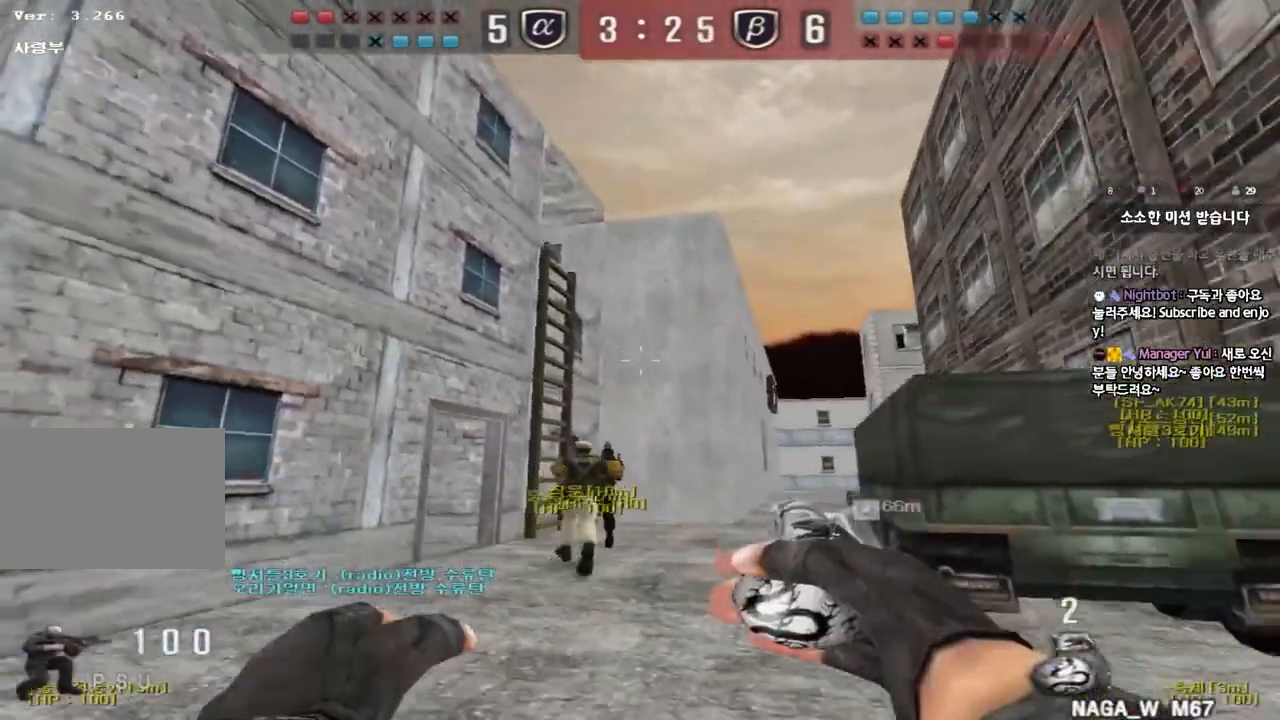
{"keys": ["w"], "events": [[83, "space", "up"], [117, "ctrl", "up"], [150, "a", "down"], [183, "w", "down"], [300, "a", "up"]]}
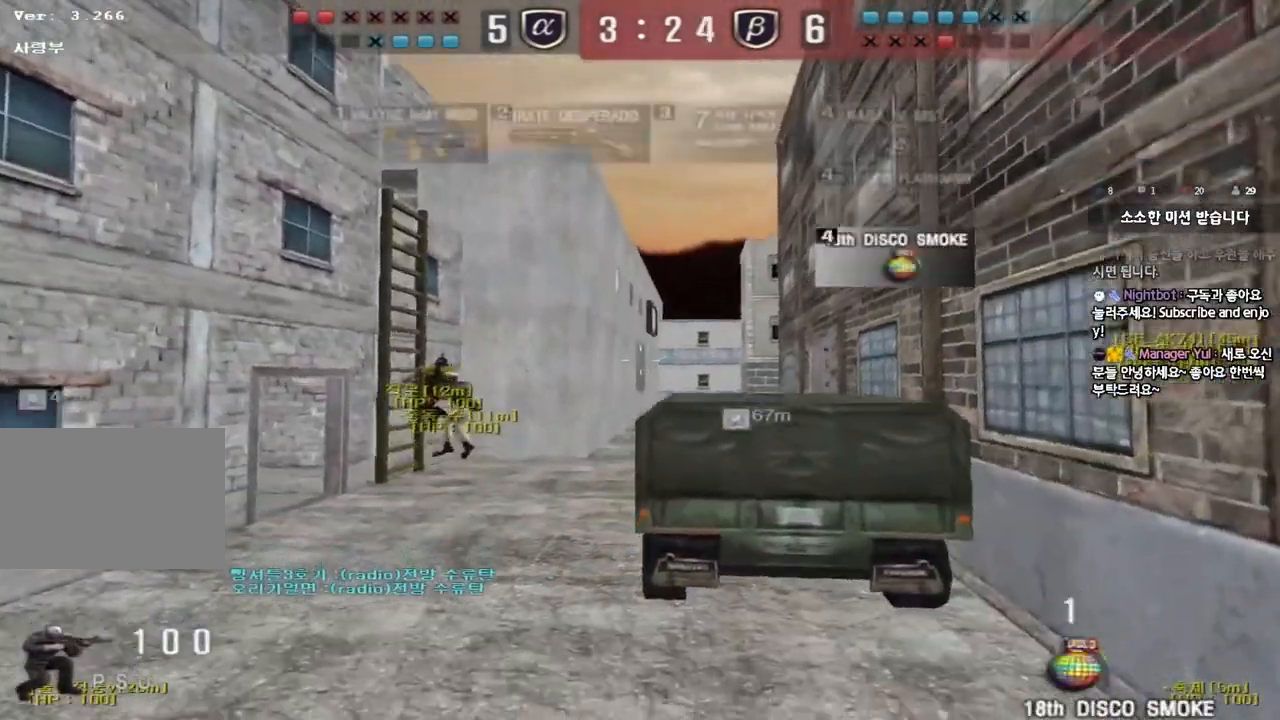
{"keys": ["shift", "w"], "events": [[200, "a", "down"], [217, "shift", "down"], [300, "a", "up"]]}
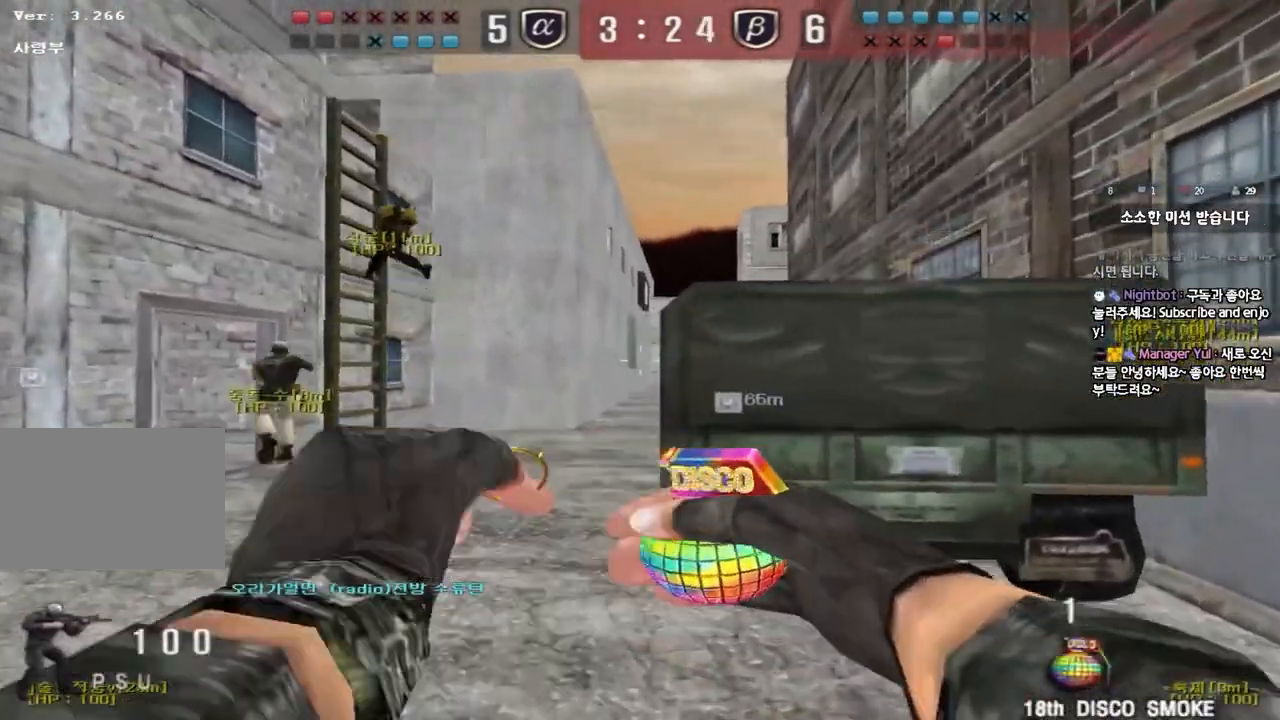
{"keys": ["s"], "events": [[17, "shift", "up"], [117, "space", "down"], [167, "w", "up"], [233, "space", "up"], [250, "s", "down"]]}
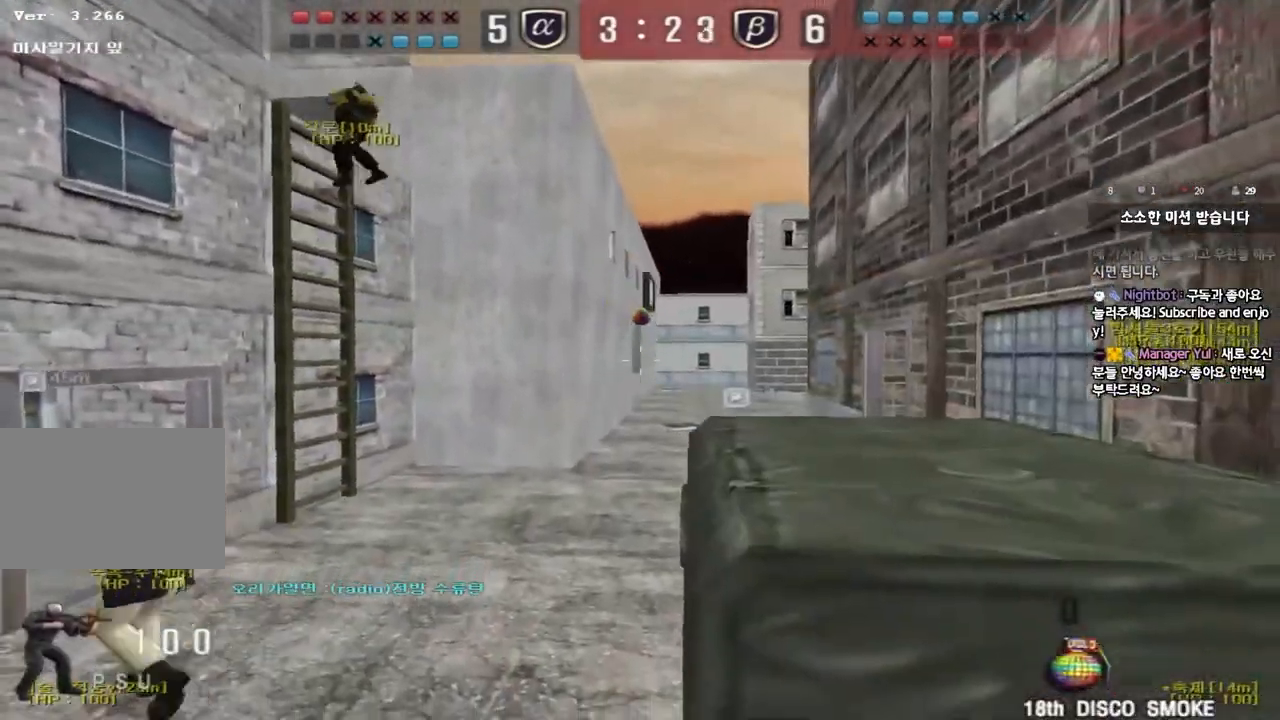
{"keys": ["a", "w"], "events": [[17, "s", "up"], [83, "a", "down"], [117, "w", "down"]]}